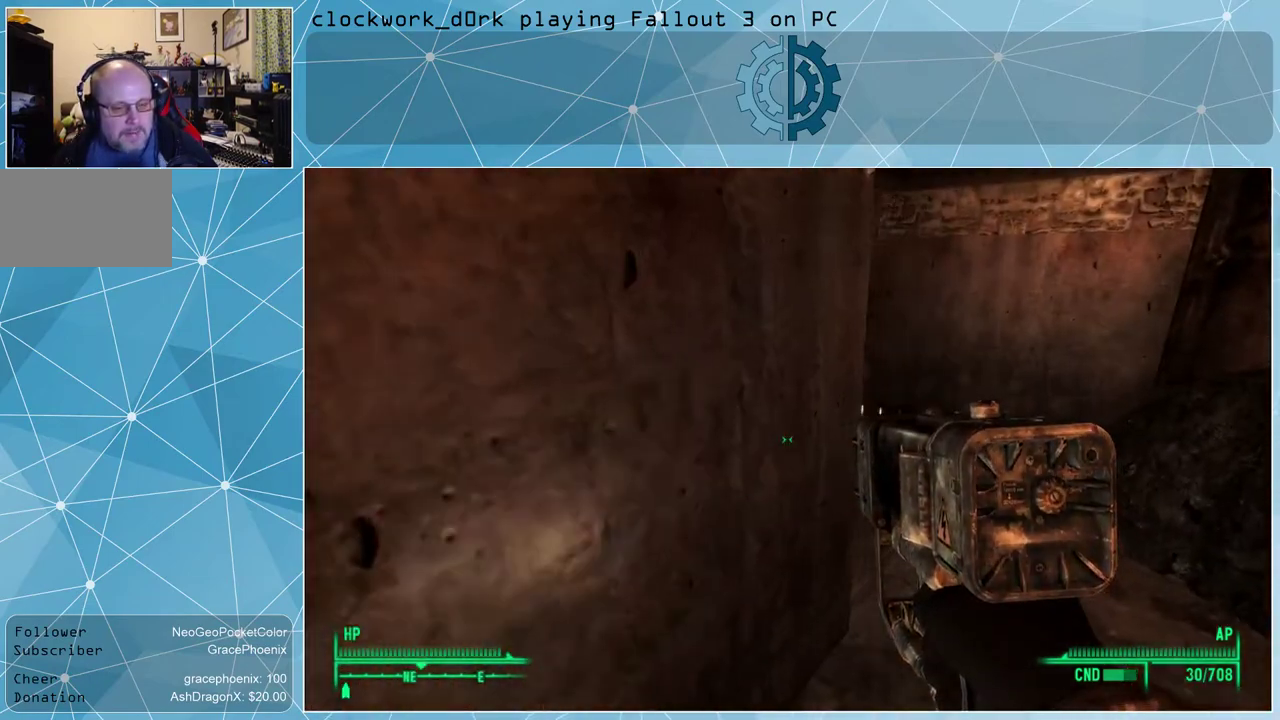
Gameplay with keyboard and mouse; each line is a JSON object with the keys and mouse buttons held at the frame after it. "events" lists presses ("down") and releases ("up") of "1", "2", "3", "4", "5", "a", "alt", "c", "ctrl", "d", "e", "f", "q", "r", "s", "shift", "space", "tab", "v", "w", "x", "z", "mouse_left", "mouse_wheel" and "mouse_right" between this image and that frame as [ms after this image, input, new state], when the widget could be followed in between. "mouse_left", "mouse_wheel", "mouse_right" = the "left", "wheel", "right" buttons of the "mouse" list. No other keys are recorded. "wheel" means that the mouse wheel is clicked or scrolled. Not read: mouse_move.
{"keys": ["d", "w"], "mouse": [], "events": []}
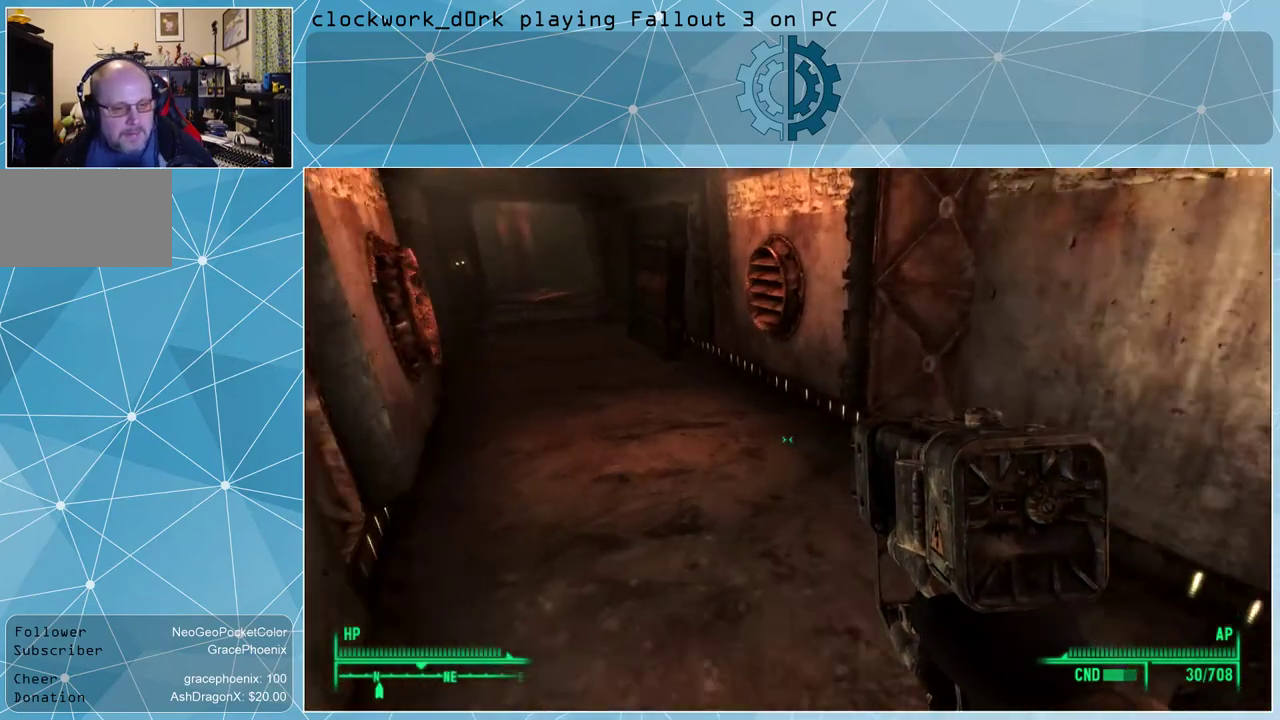
{"keys": ["w"], "mouse": [], "events": [[67, "d", "up"]]}
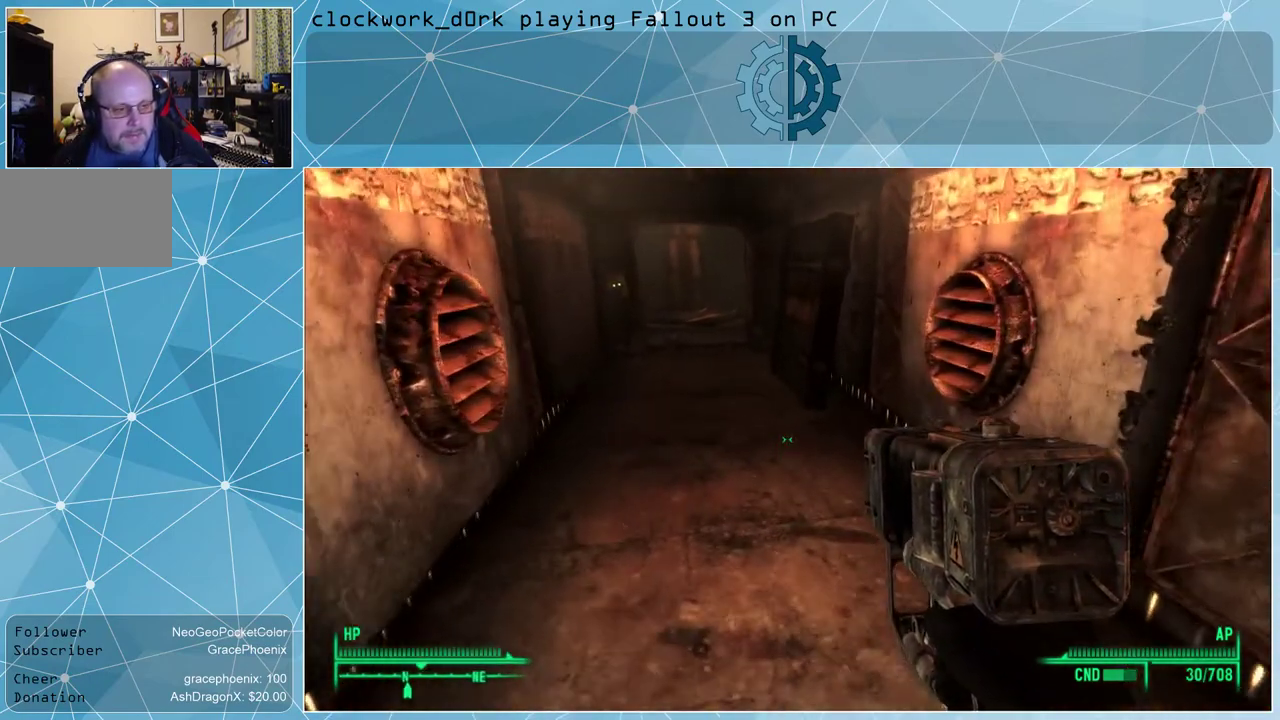
{"keys": ["w"], "mouse": [], "events": []}
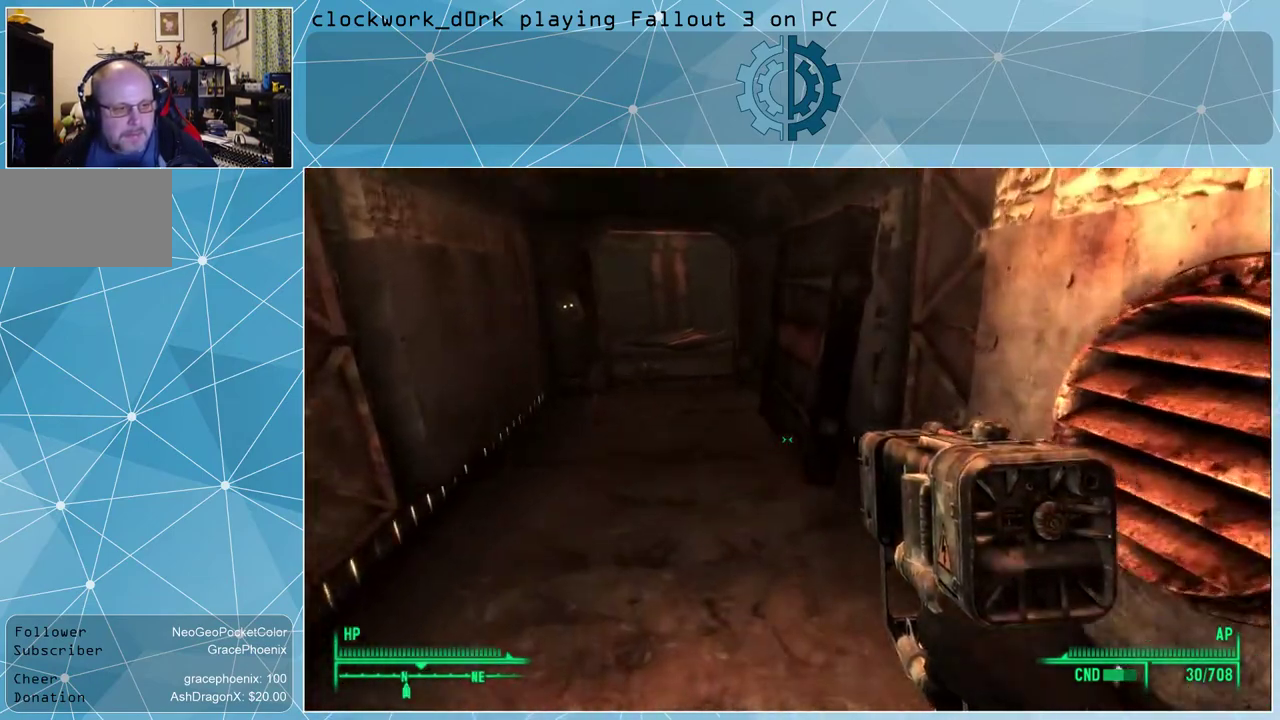
{"keys": ["w"], "mouse": [], "events": []}
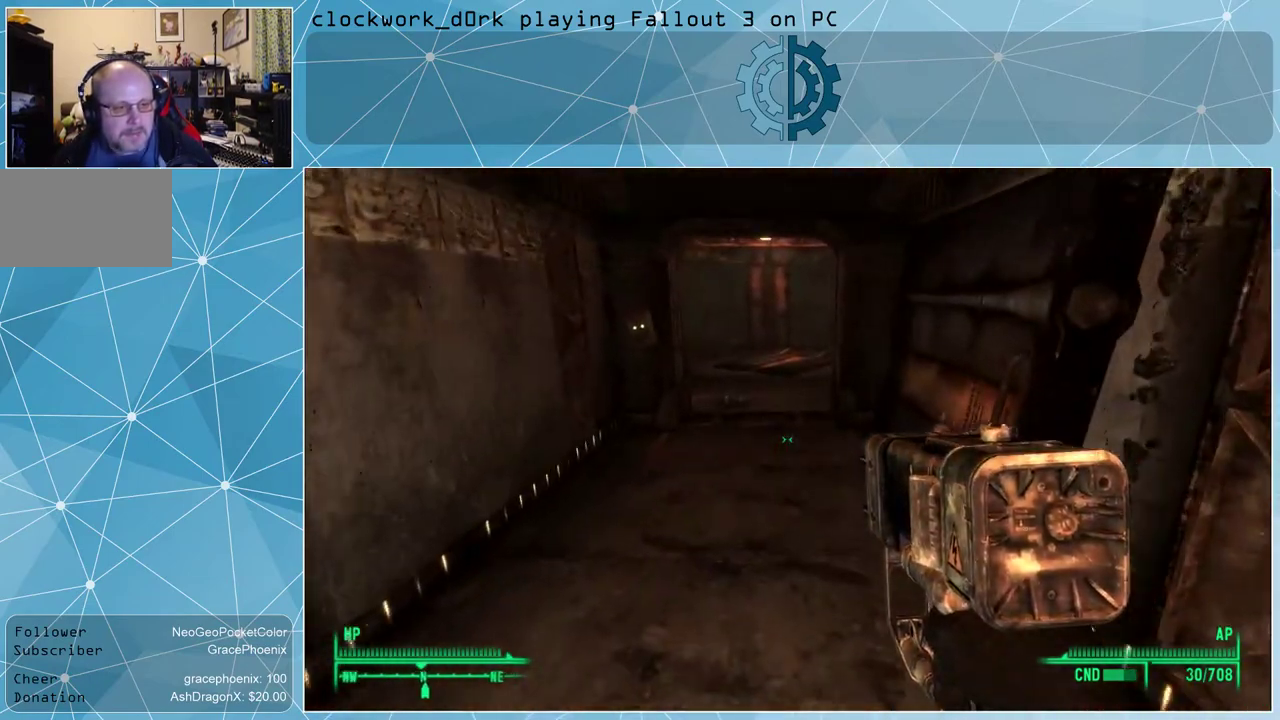
{"keys": ["a", "w"], "mouse": [], "events": [[434, "a", "down"]]}
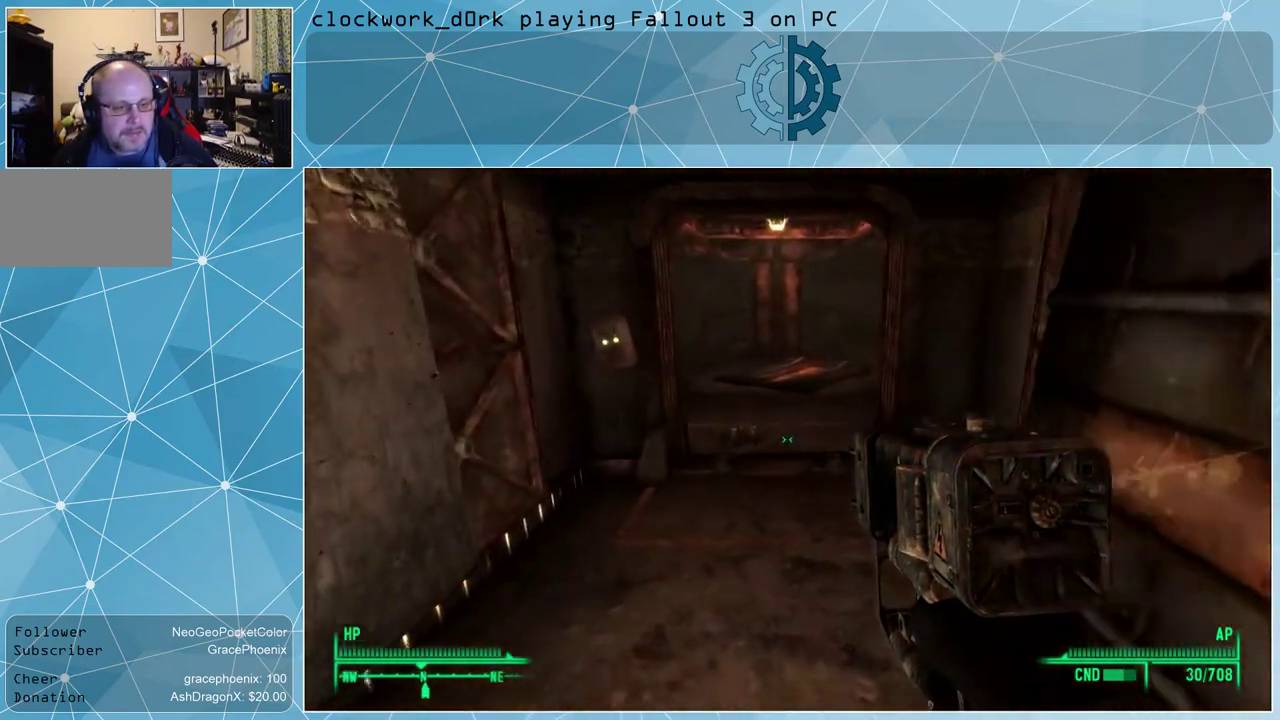
{"keys": ["w"], "mouse": [], "events": [[134, "a", "up"]]}
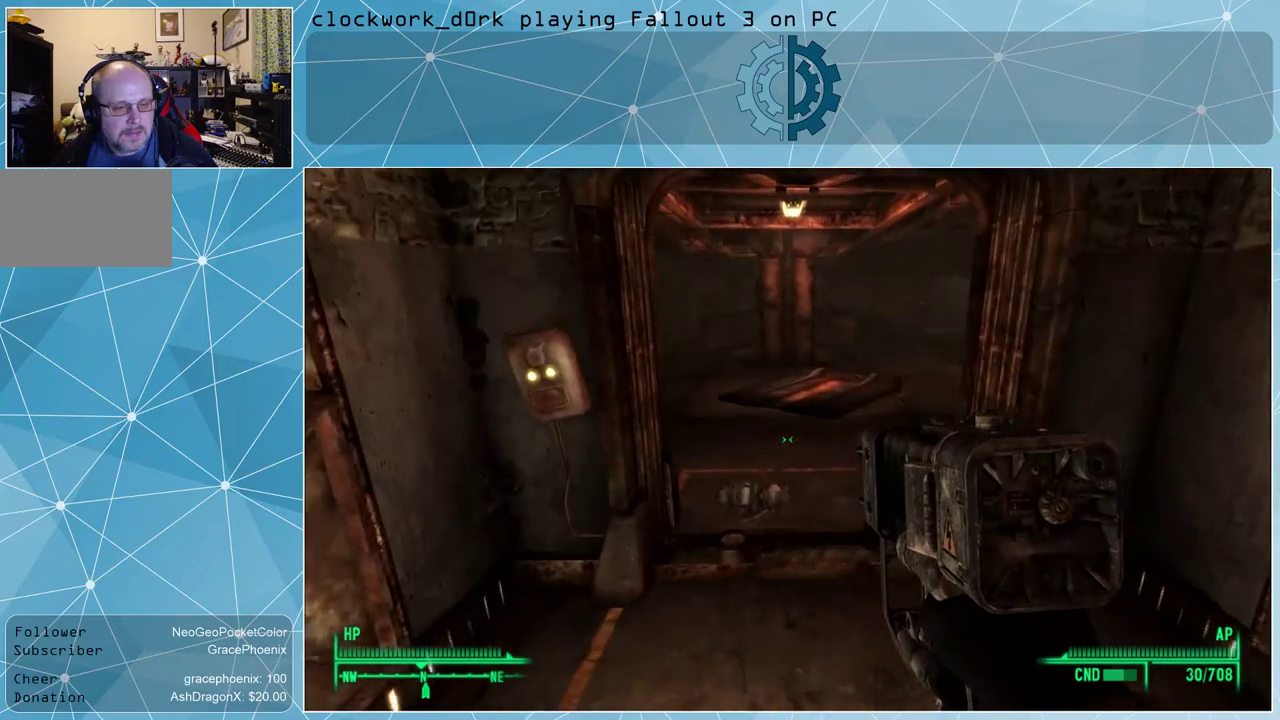
{"keys": ["w"], "mouse": [], "events": []}
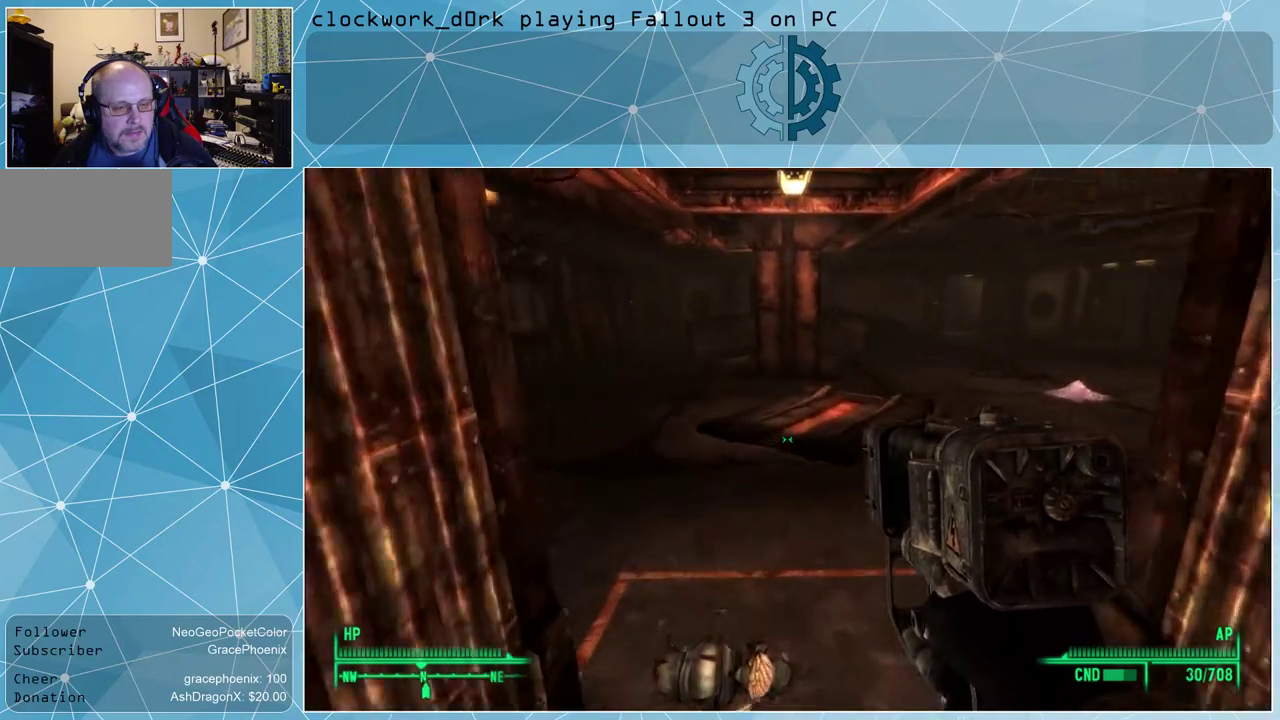
{"keys": ["a", "w"], "mouse": [], "events": [[400, "a", "down"]]}
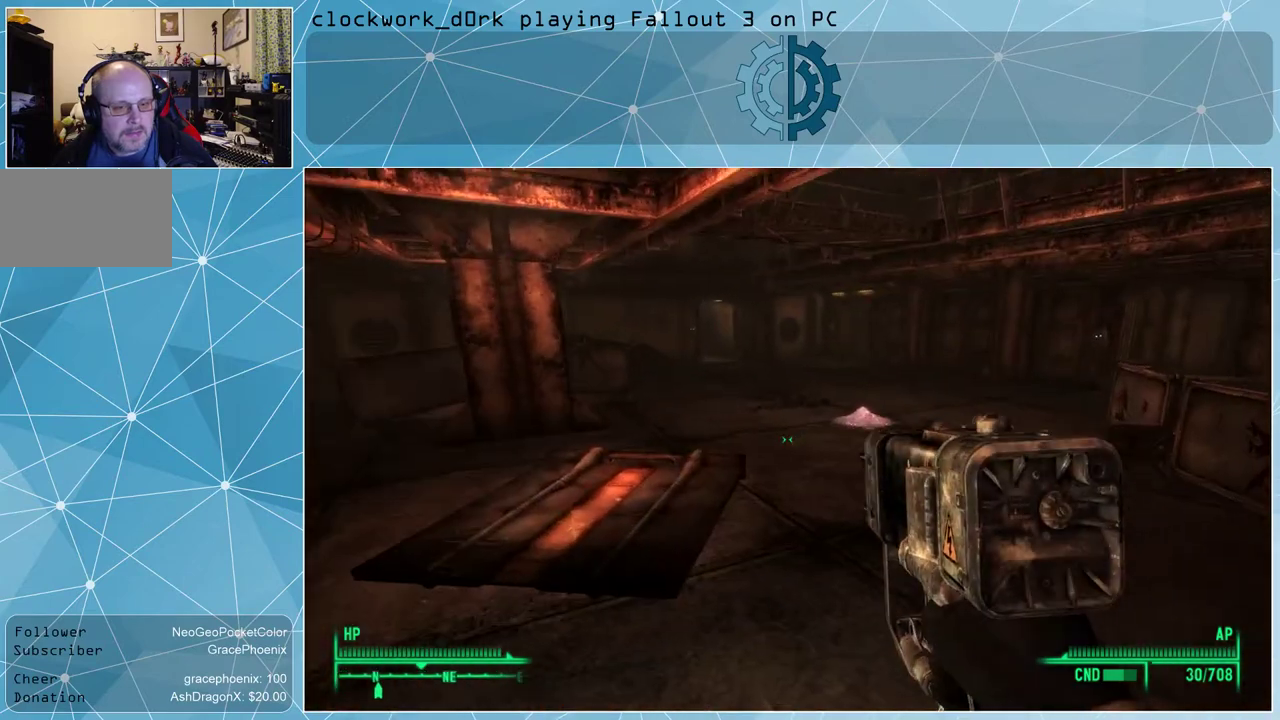
{"keys": ["w"], "mouse": [], "events": [[34, "a", "up"]]}
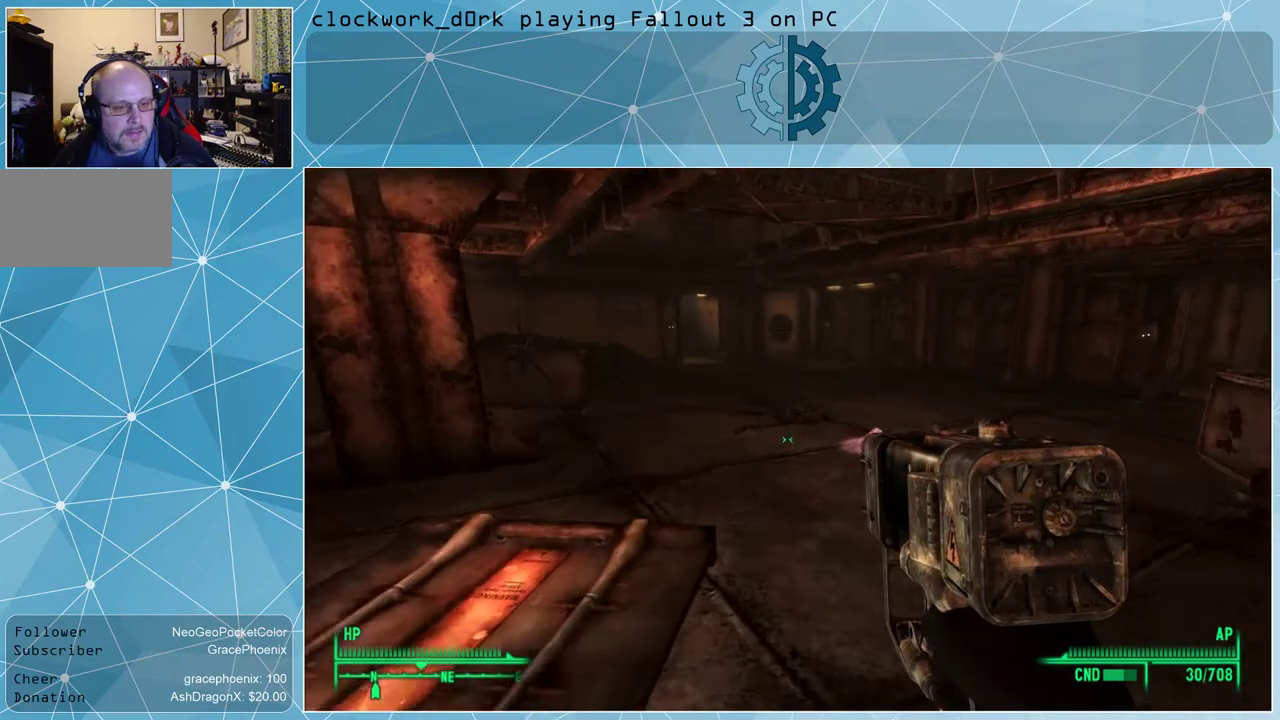
{"keys": ["w"], "mouse": [], "events": []}
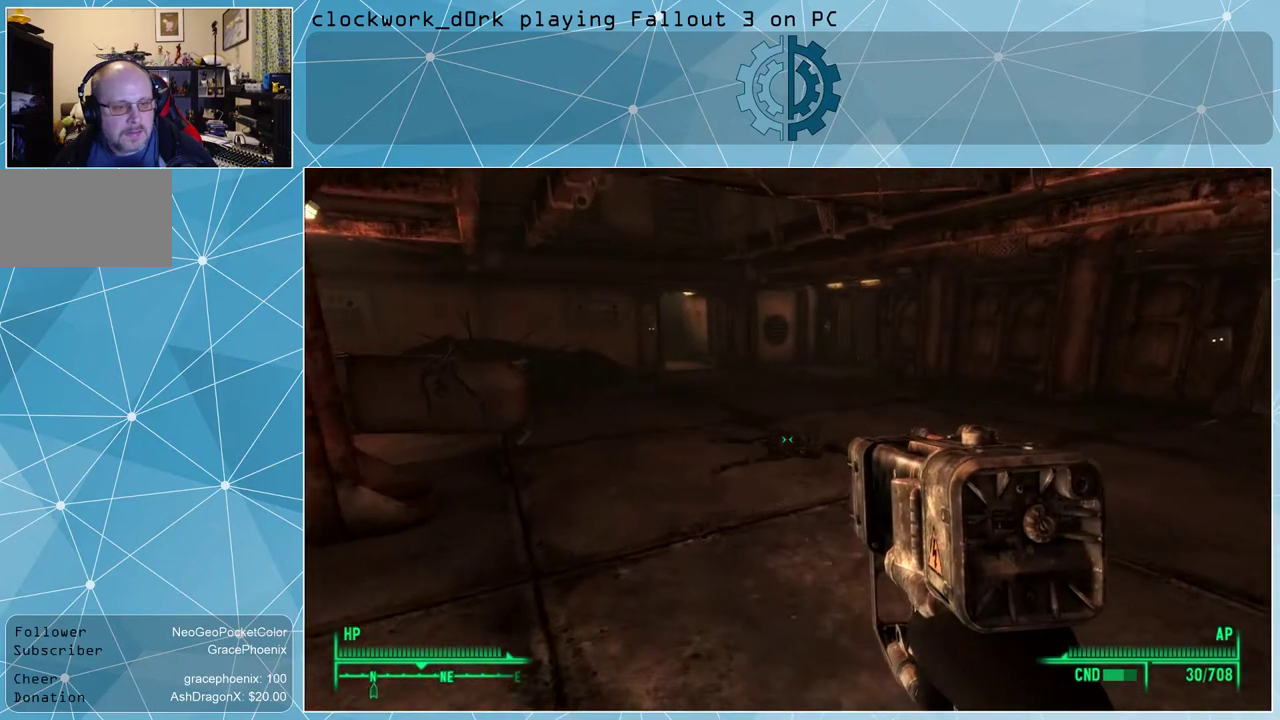
{"keys": ["w"], "mouse": [], "events": []}
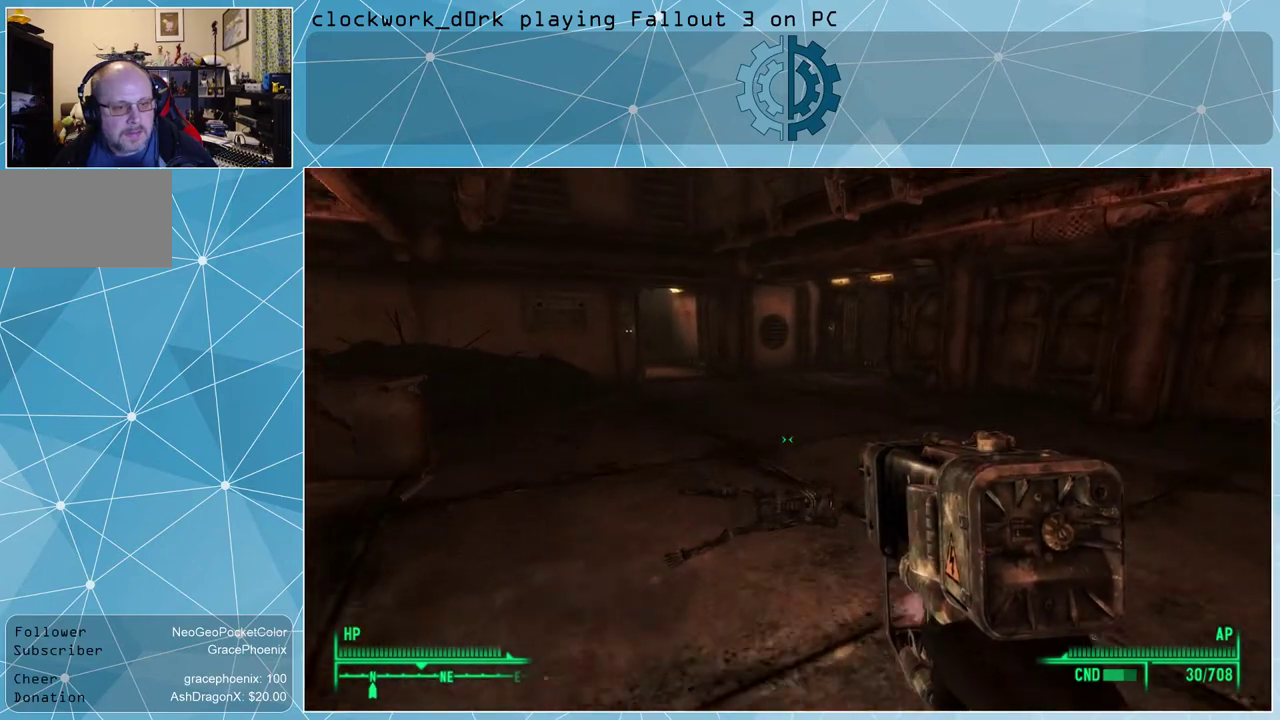
{"keys": ["w"], "mouse": [], "events": []}
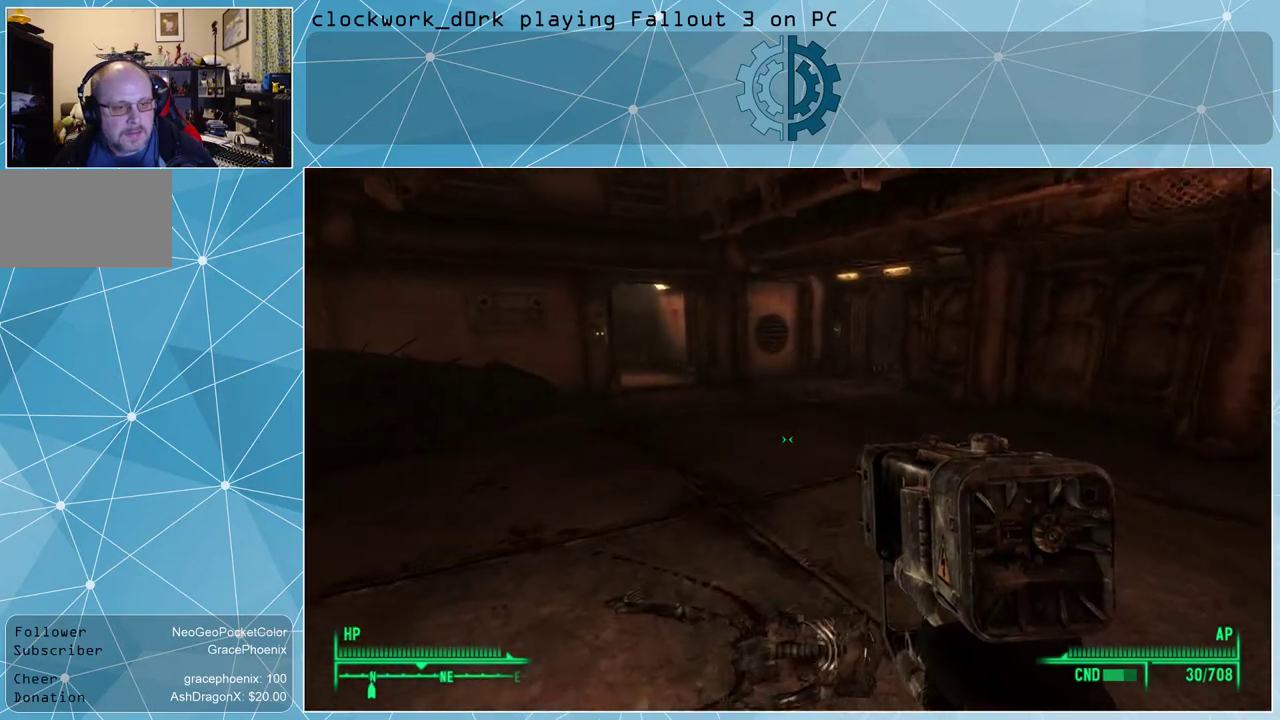
{"keys": ["w"], "mouse": [], "events": []}
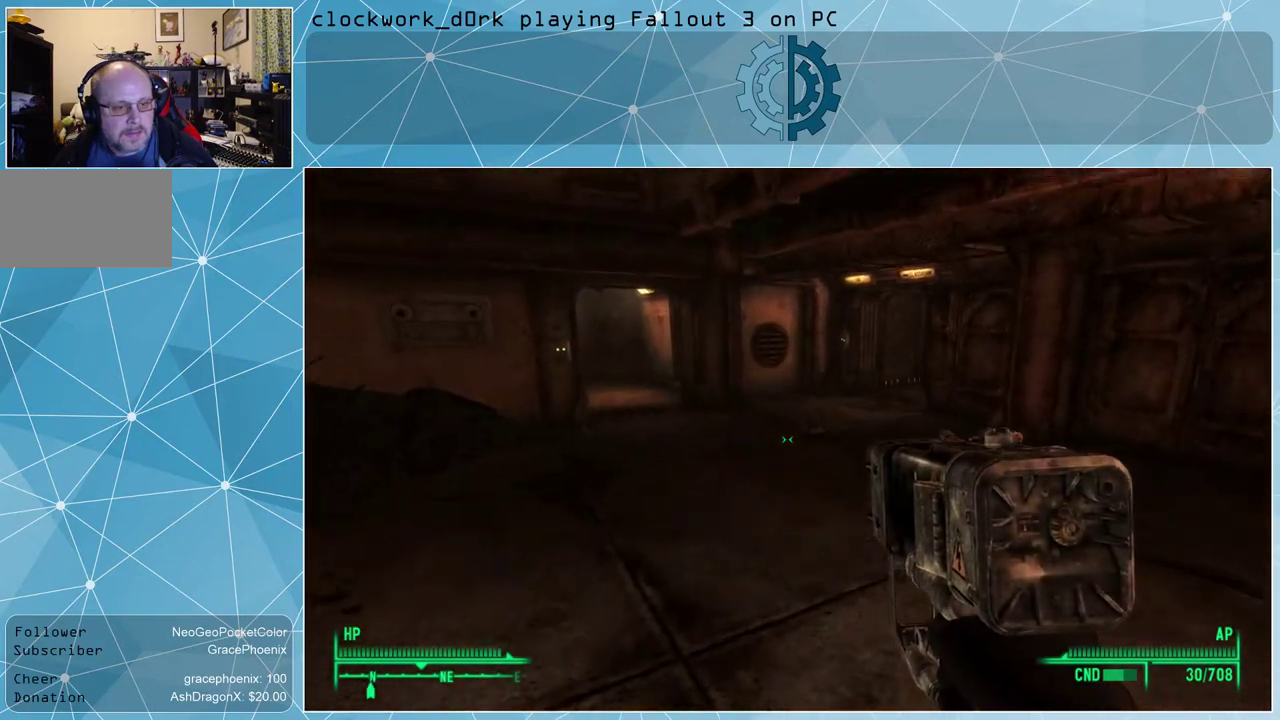
{"keys": ["w"], "mouse": [], "events": []}
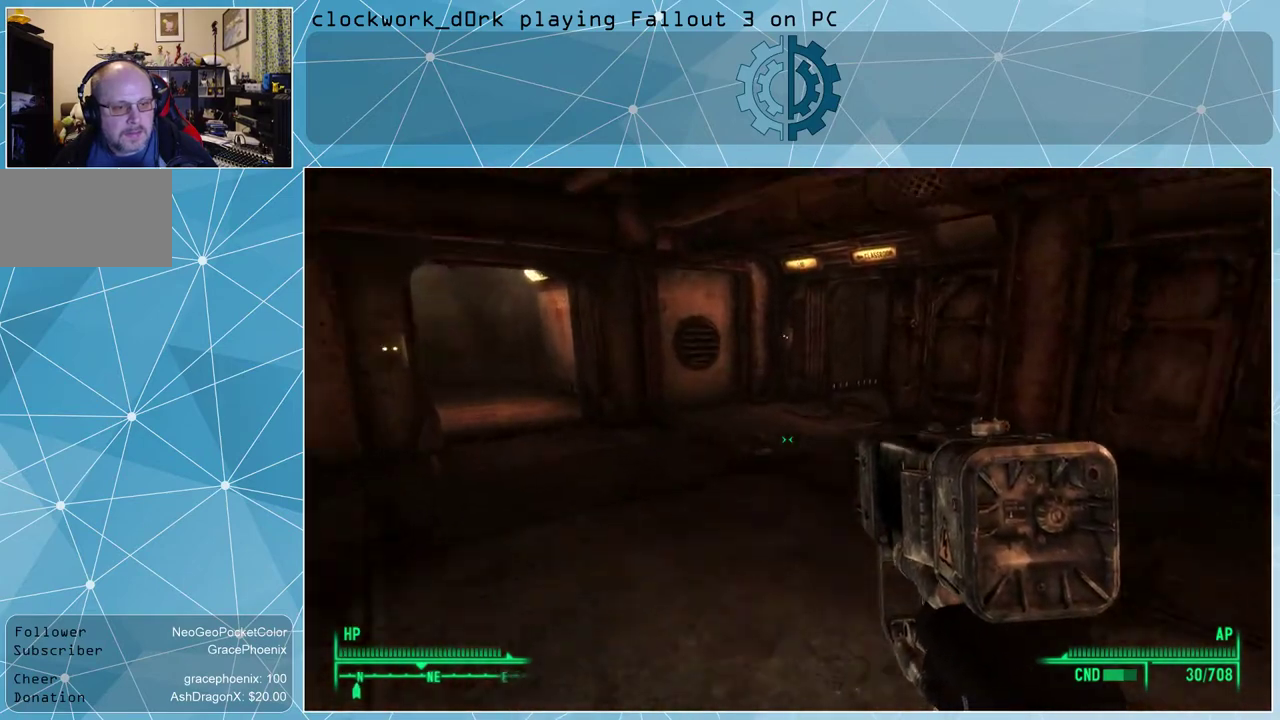
{"keys": ["a", "w"], "mouse": [], "events": [[67, "a", "down"]]}
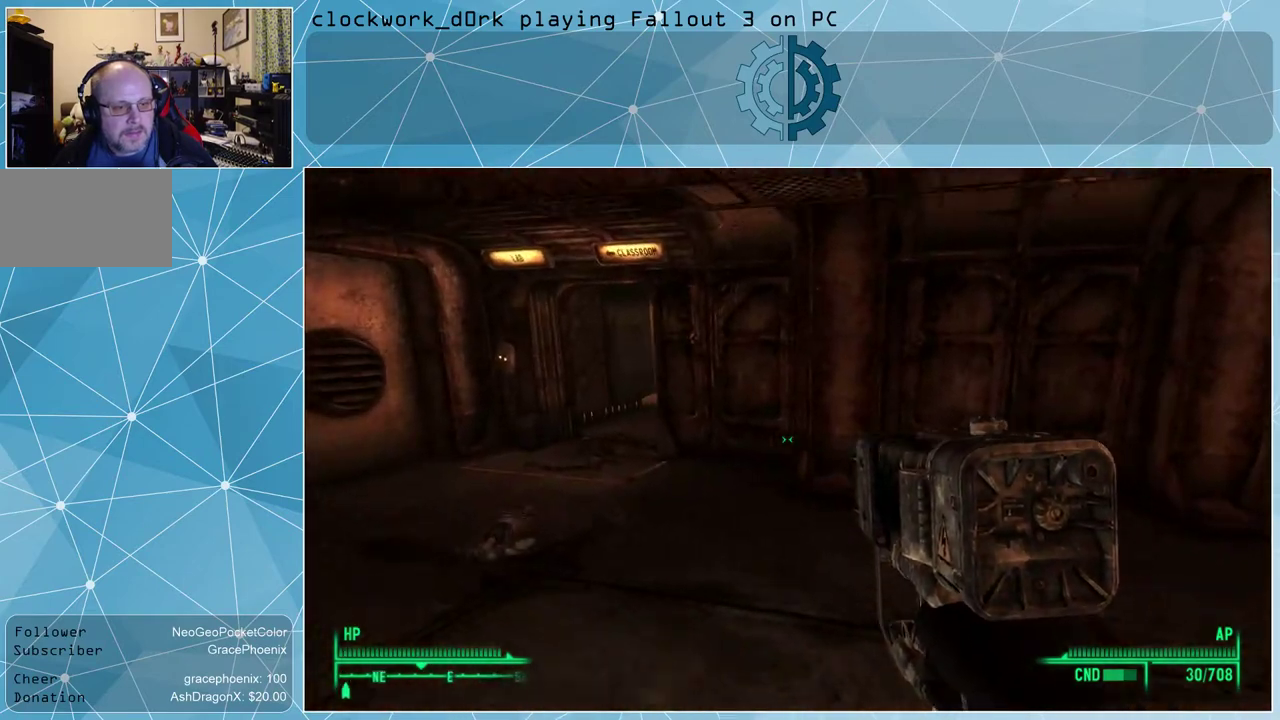
{"keys": ["a", "w"], "mouse": [], "events": []}
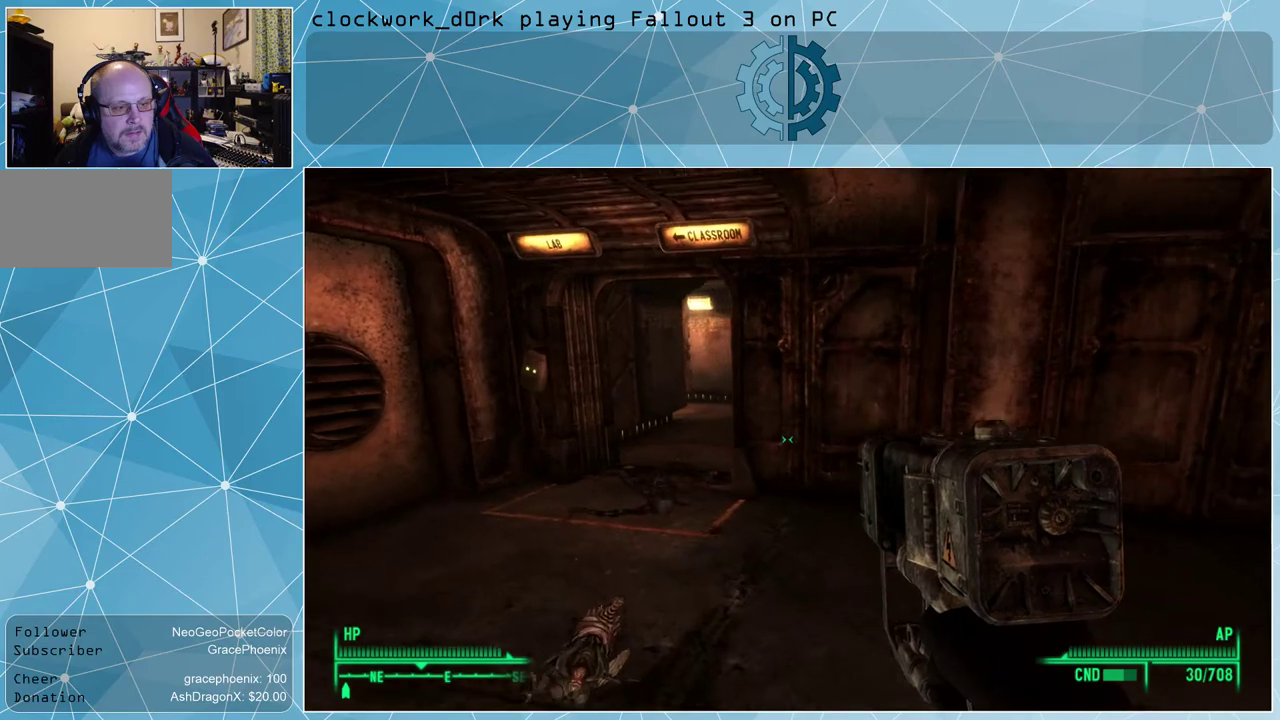
{"keys": ["a", "w"], "mouse": [], "events": []}
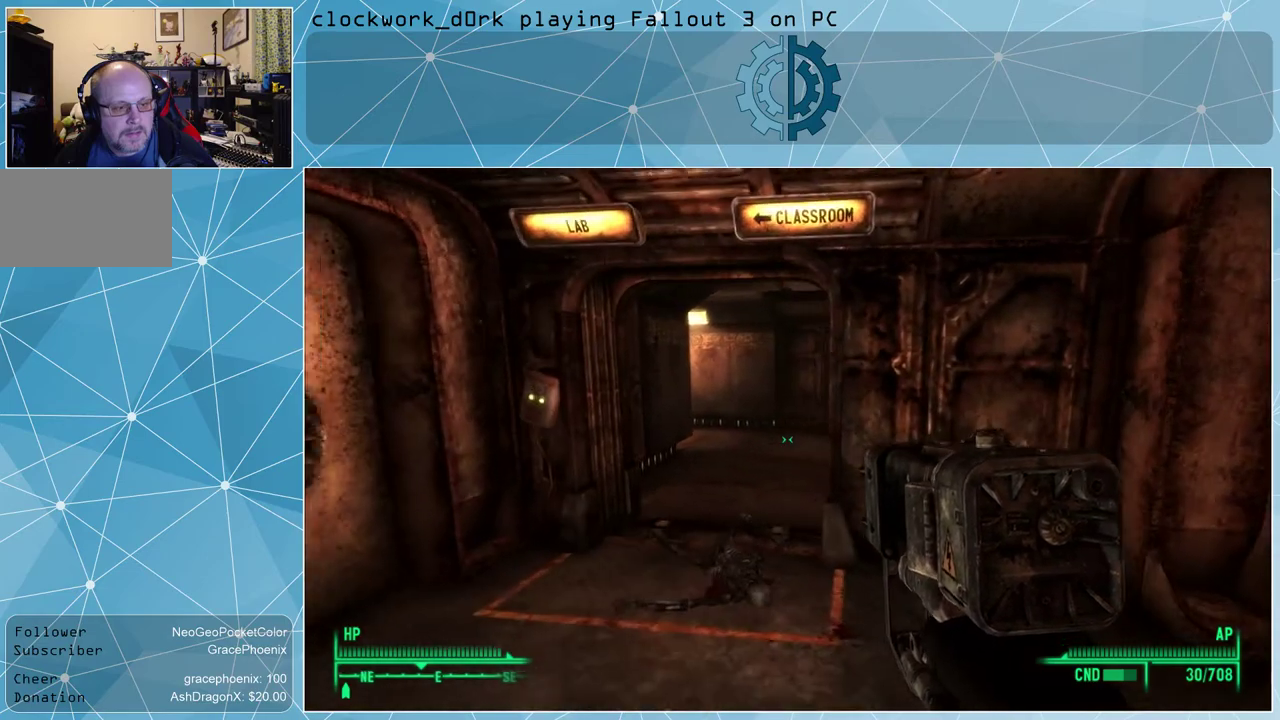
{"keys": ["w"], "mouse": [], "events": [[300, "a", "up"]]}
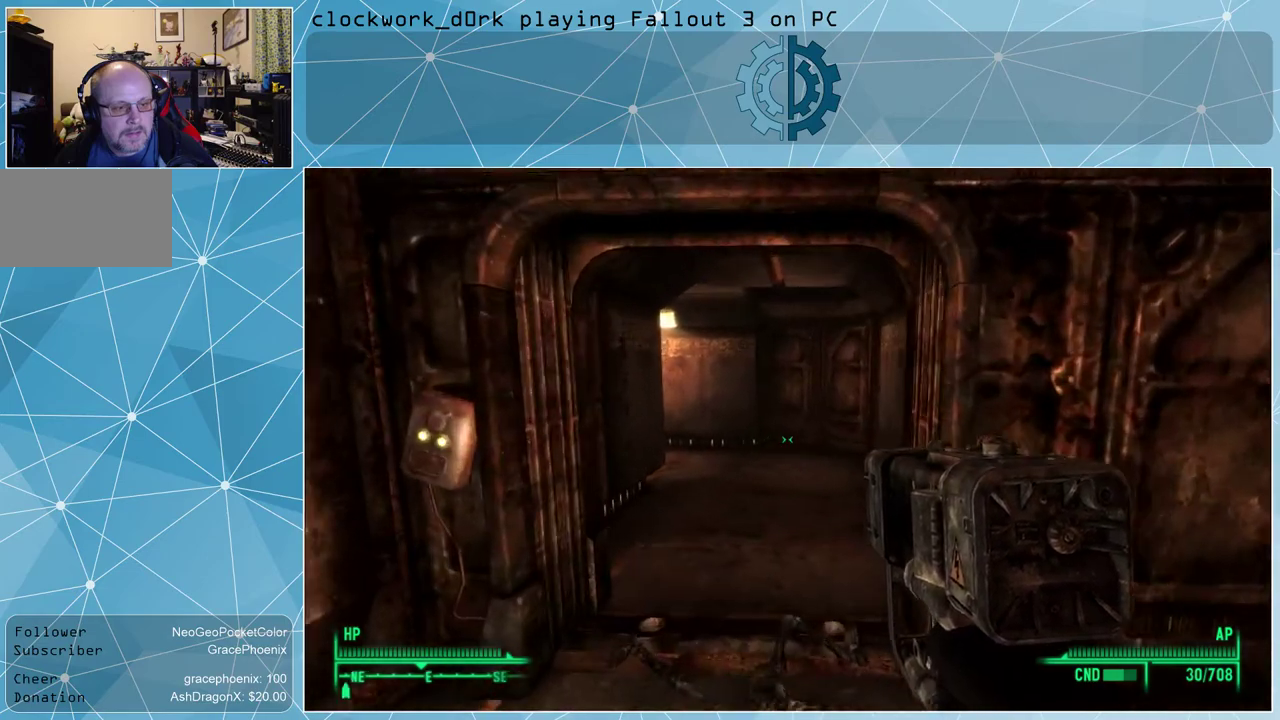
{"keys": ["w"], "mouse": [], "events": []}
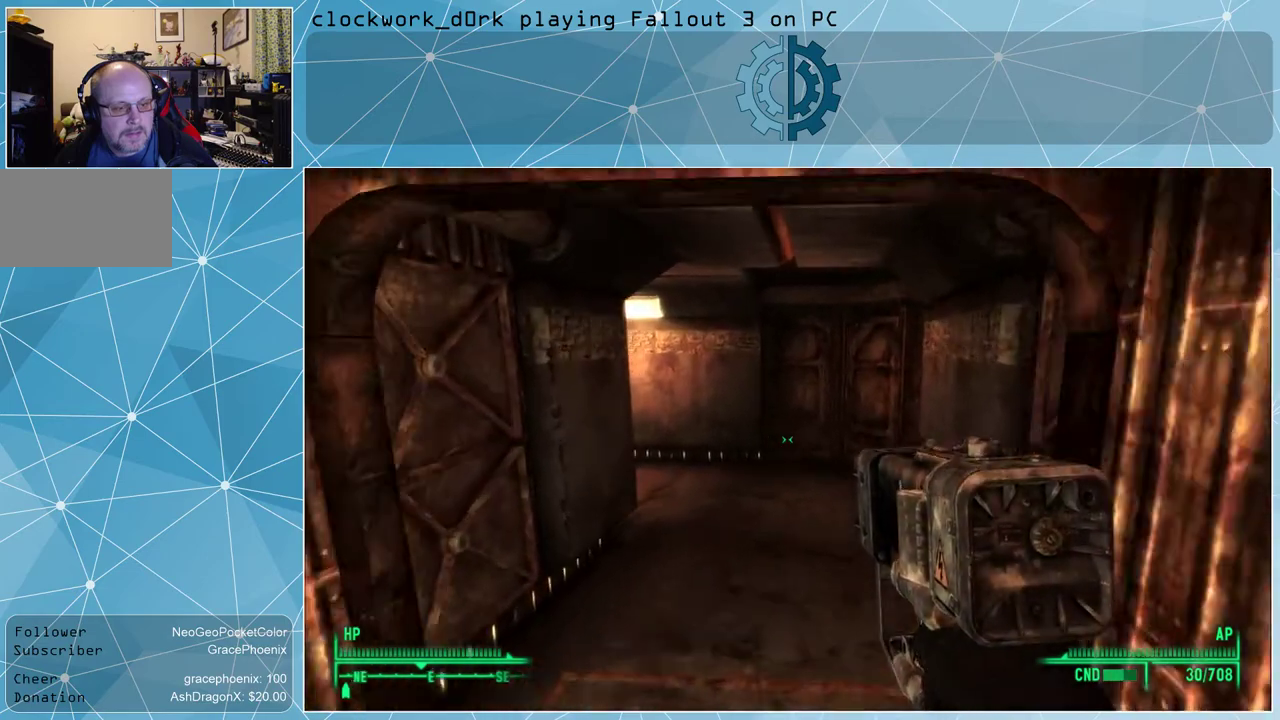
{"keys": ["w"], "mouse": [], "events": []}
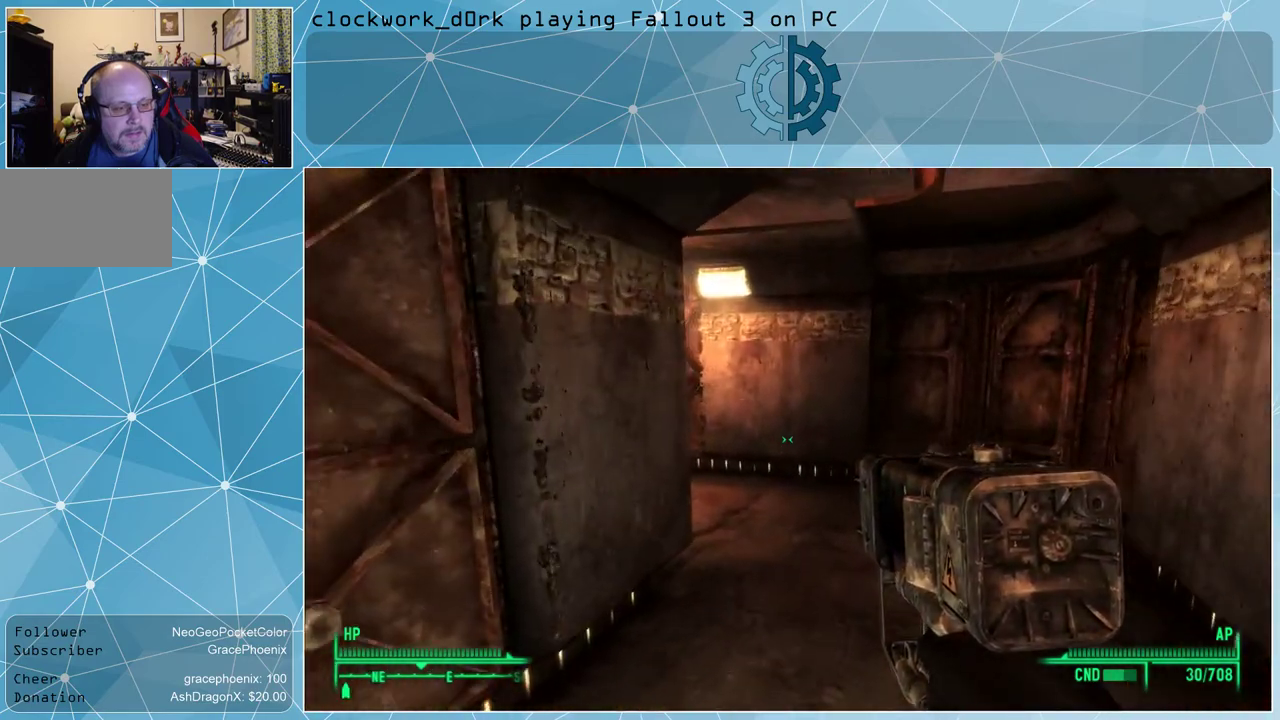
{"keys": ["d", "w"], "mouse": [], "events": [[134, "d", "down"]]}
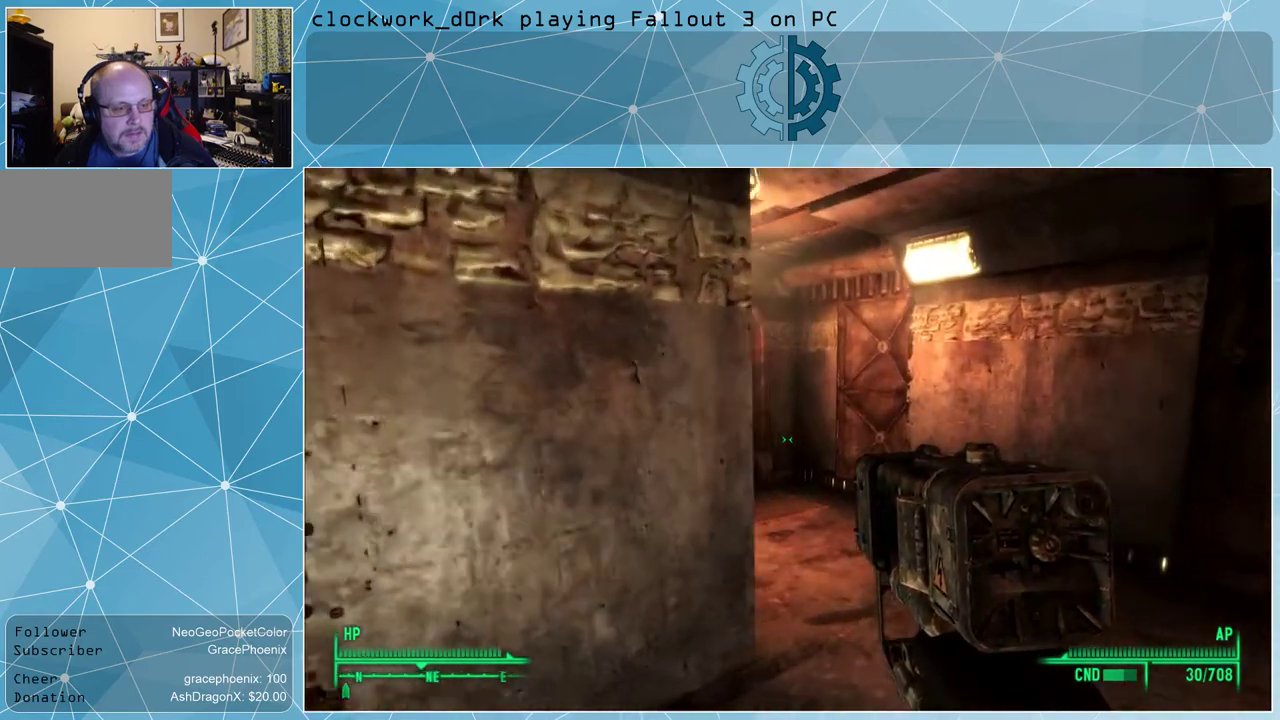
{"keys": ["w"], "mouse": [], "events": [[467, "d", "up"]]}
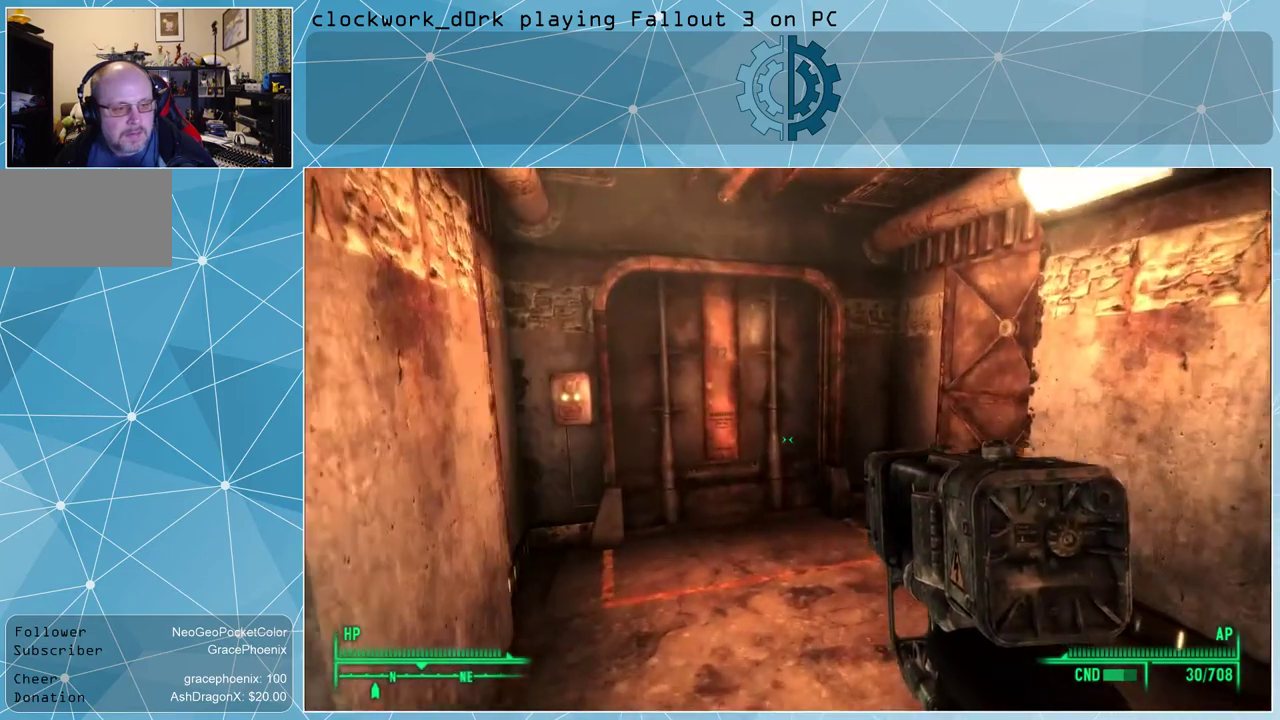
{"keys": ["d", "w"], "mouse": [], "events": [[400, "d", "down"]]}
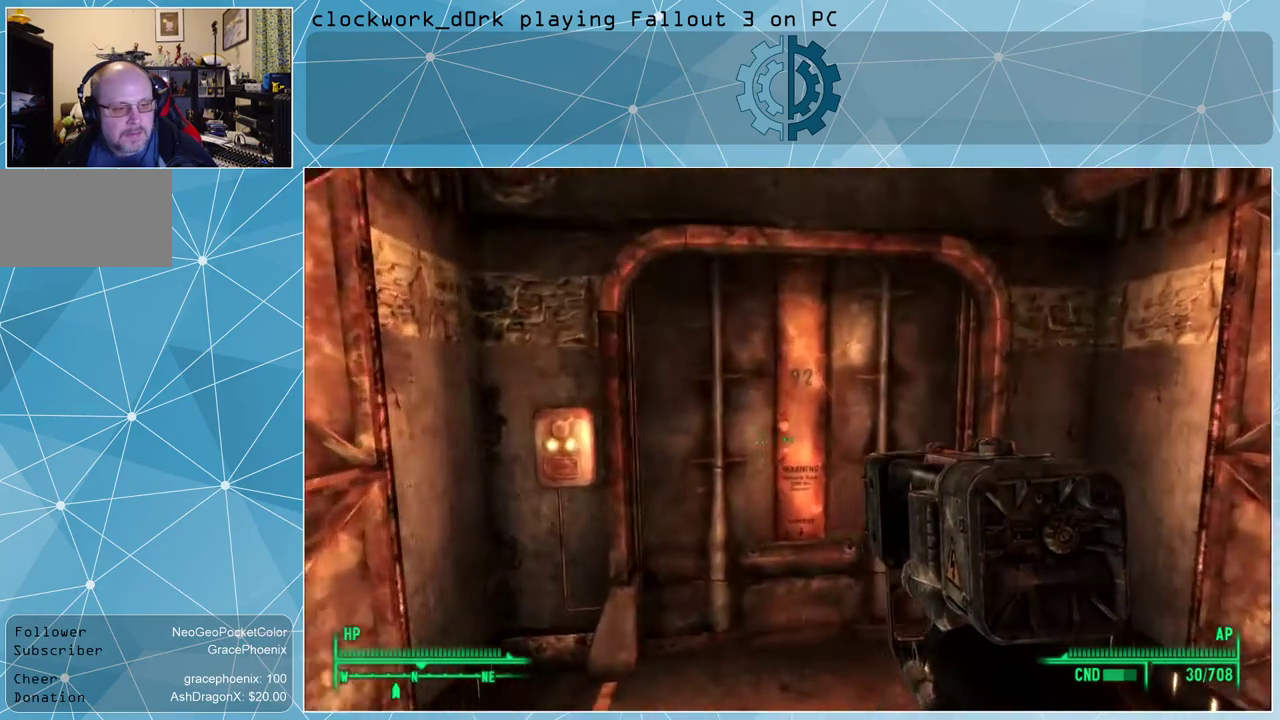
{"keys": [], "mouse": [], "events": [[67, "d", "up"], [267, "w", "up"]]}
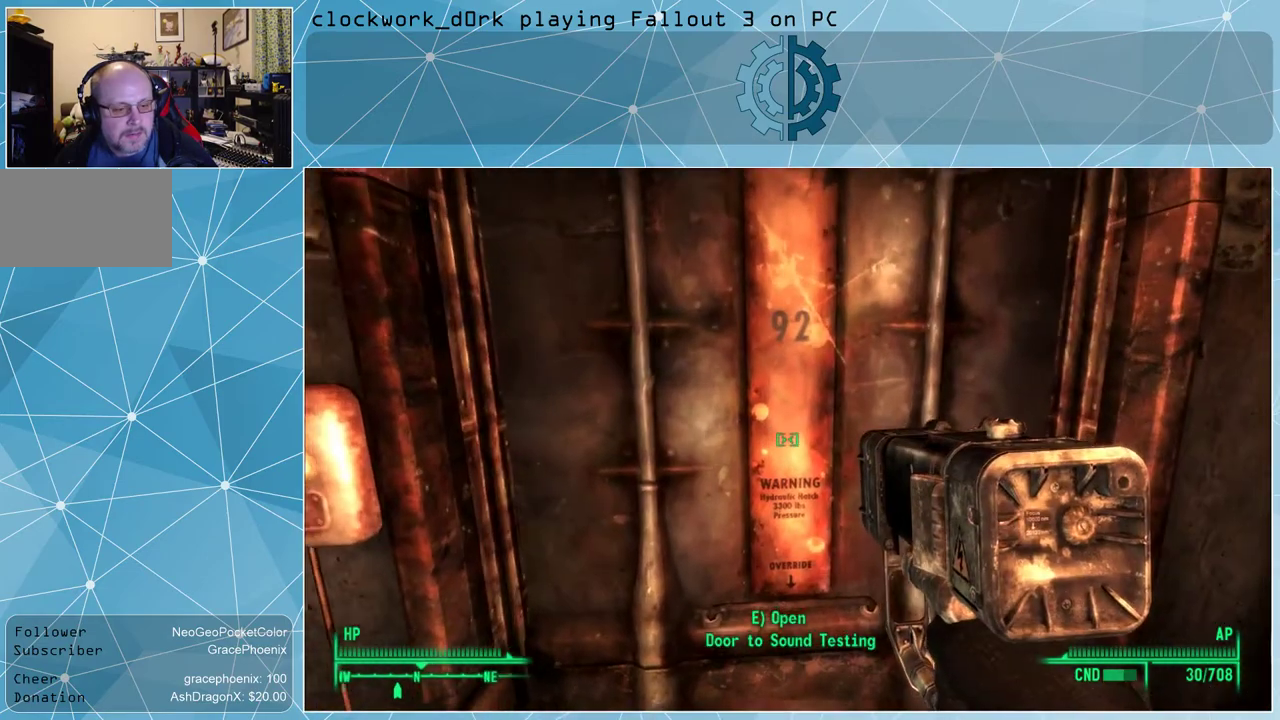
{"keys": [], "mouse": [], "events": []}
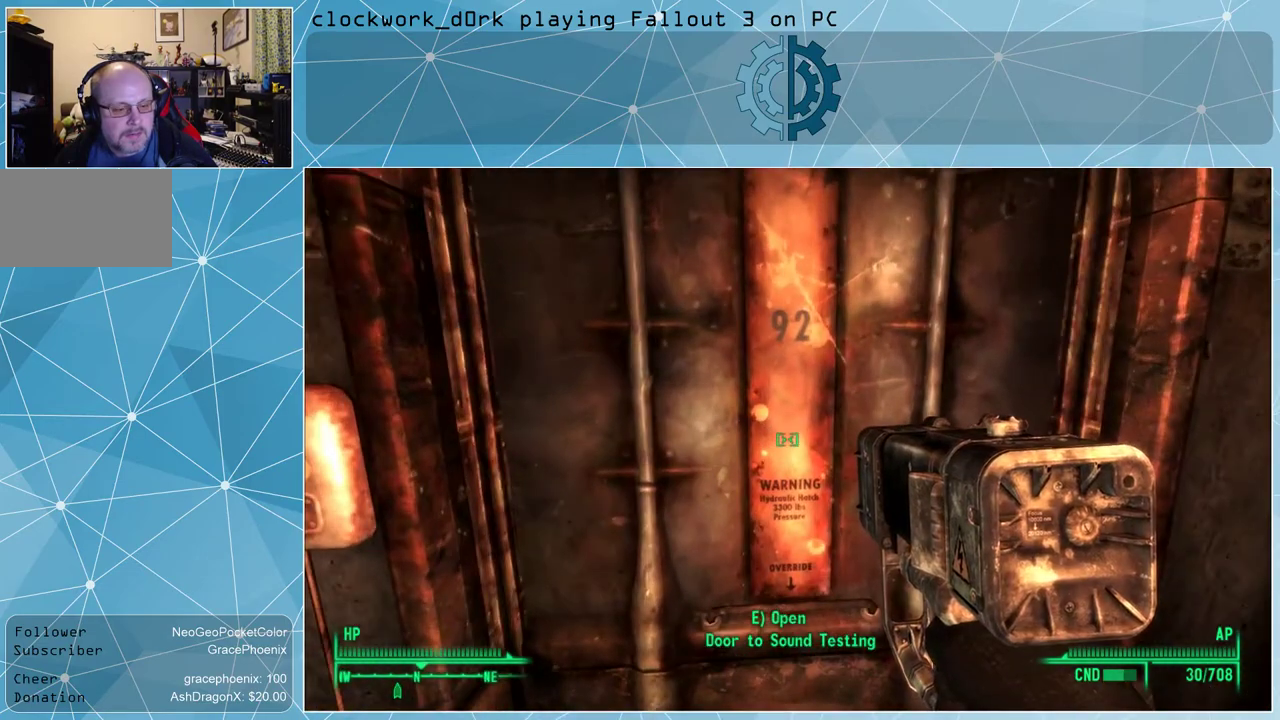
{"keys": [], "mouse": [], "events": []}
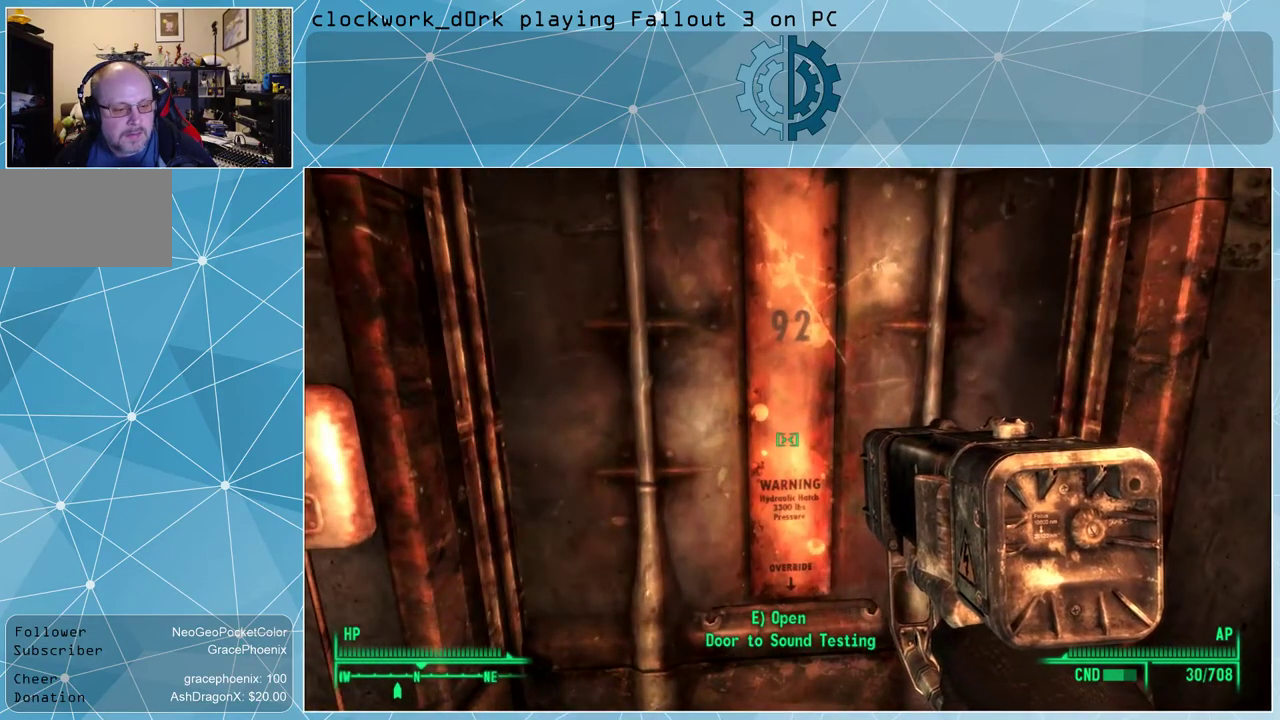
{"keys": [], "mouse": [], "events": [[34, "e", "down"], [134, "e", "up"]]}